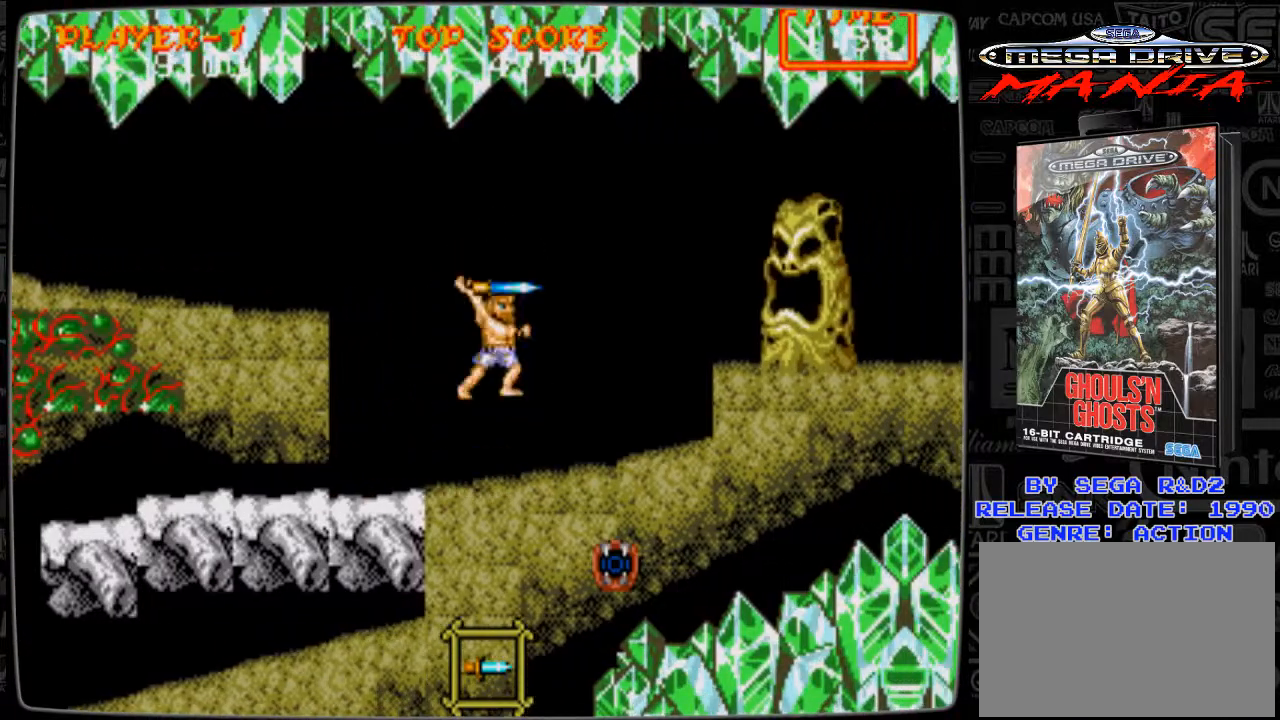
Gameplay with a controller; each line is a JSON object with the inputs held at the frame after it. "events" lists button and stick changes between this image and that frame as [ms after this image, input, new state], when the widget could be followed in between. Not read: L3 R3.
{"buttons": ["DPAD_LEFT"], "events": [[41, "B", "up"], [166, "B", "down"], [208, "B", "up"], [292, "B", "down"], [333, "B", "up"], [458, "DPAD_LEFT", "down"]]}
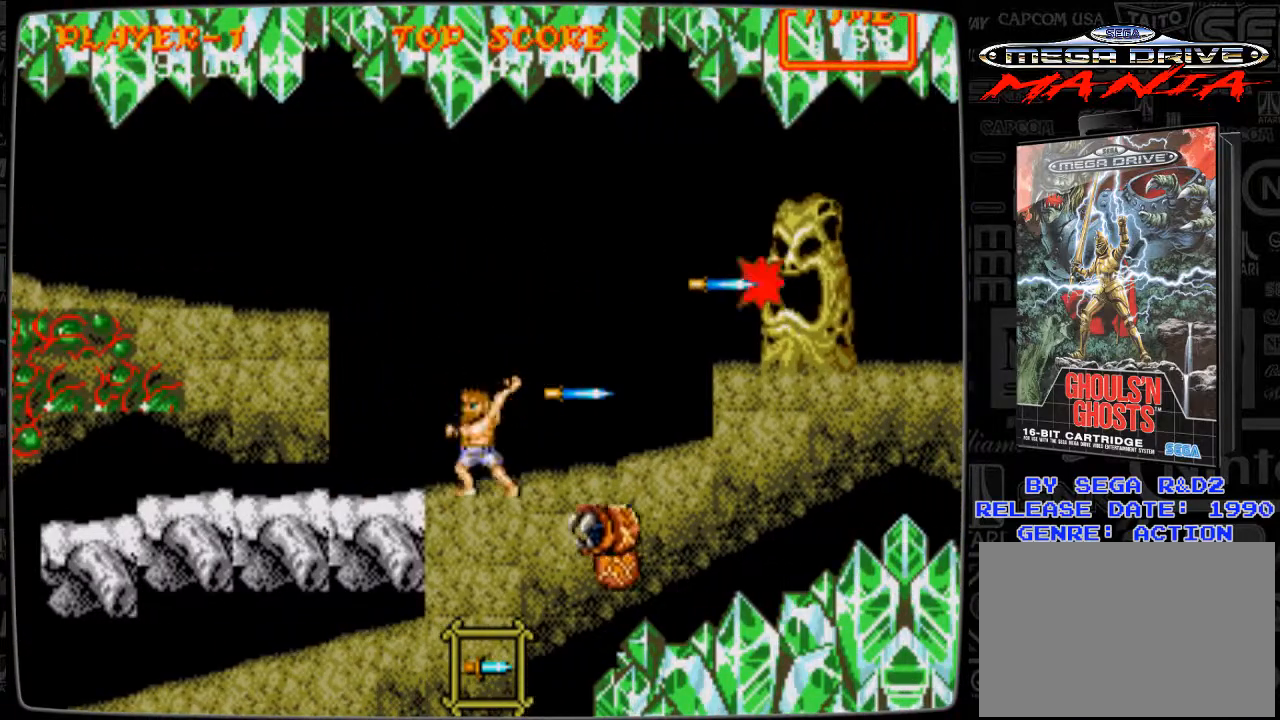
{"buttons": ["B", "DPAD_RIGHT"], "events": [[459, "DPAD_LEFT", "up"], [501, "B", "down"], [501, "DPAD_RIGHT", "down"]]}
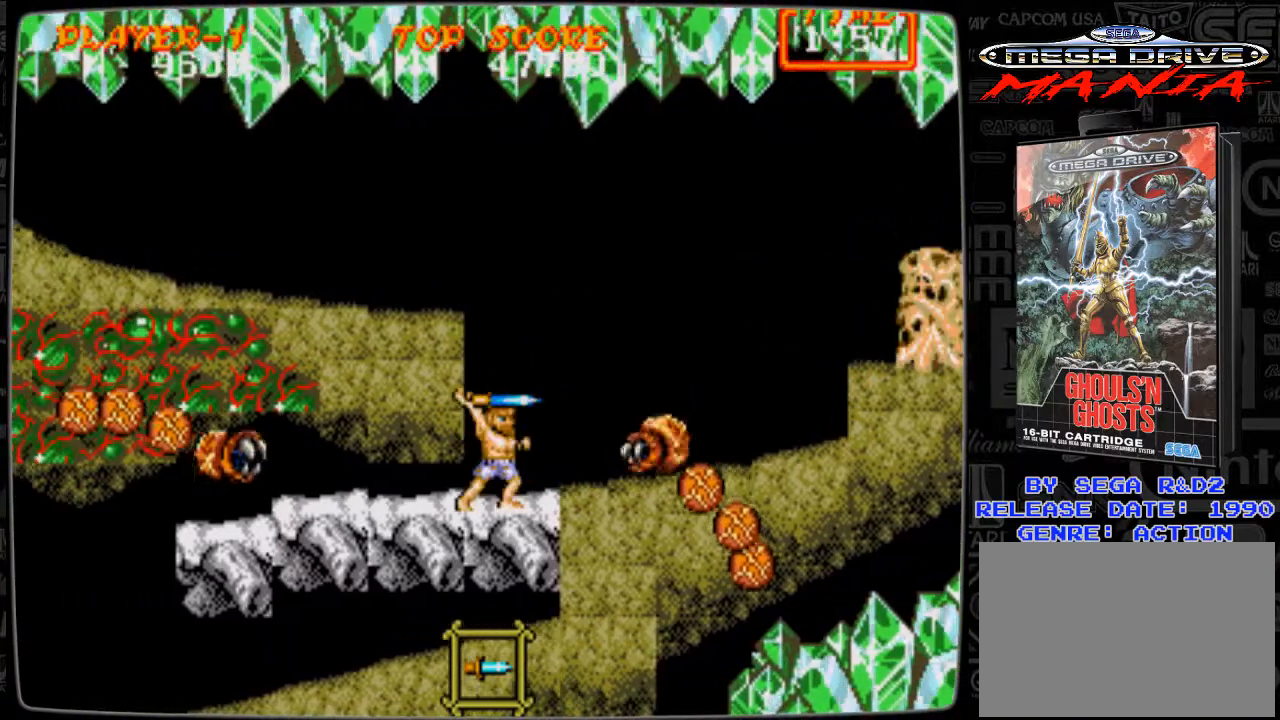
{"buttons": ["B", "DPAD_DOWN"], "events": [[125, "B", "up"], [125, "DPAD_RIGHT", "up"], [166, "B", "down"], [208, "B", "up"], [333, "B", "down"], [333, "DPAD_DOWN", "down"], [375, "B", "up"], [417, "B", "down"]]}
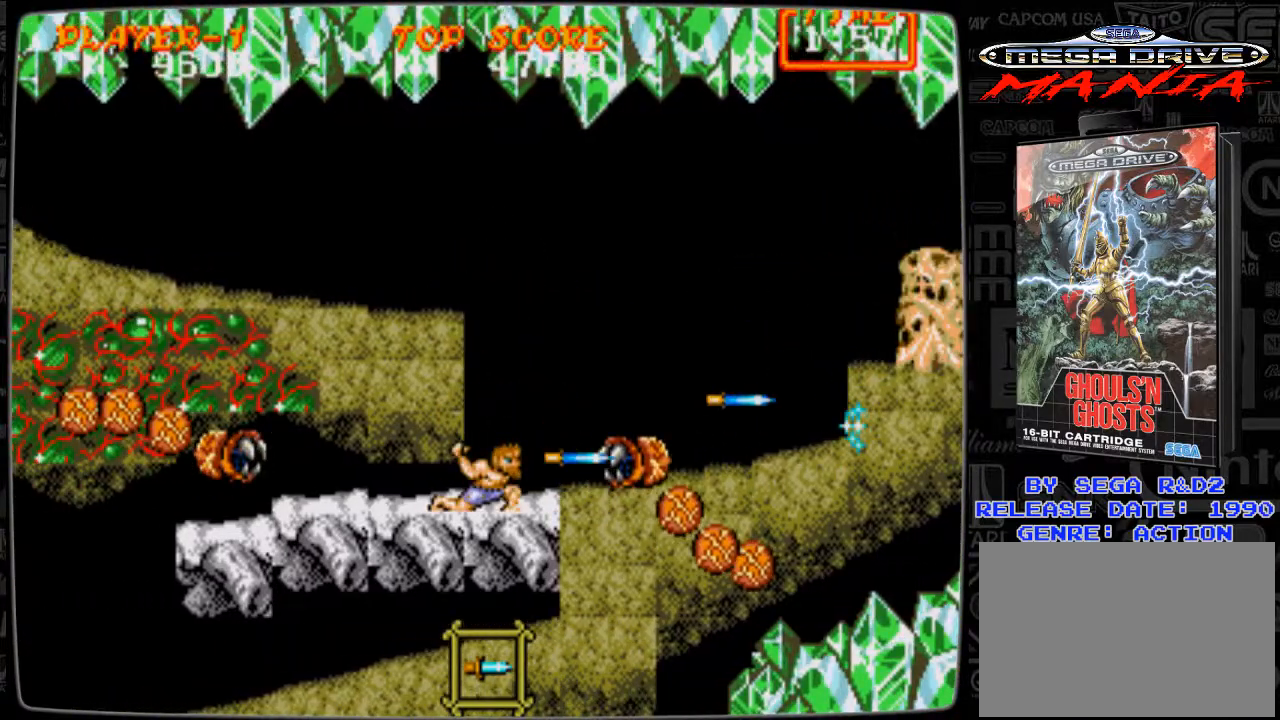
{"buttons": ["B", "DPAD_DOWN"], "events": [[42, "B", "up"], [83, "B", "down"], [125, "B", "up"], [209, "B", "down"], [292, "B", "up"], [334, "B", "down"], [375, "B", "up"], [501, "B", "down"]]}
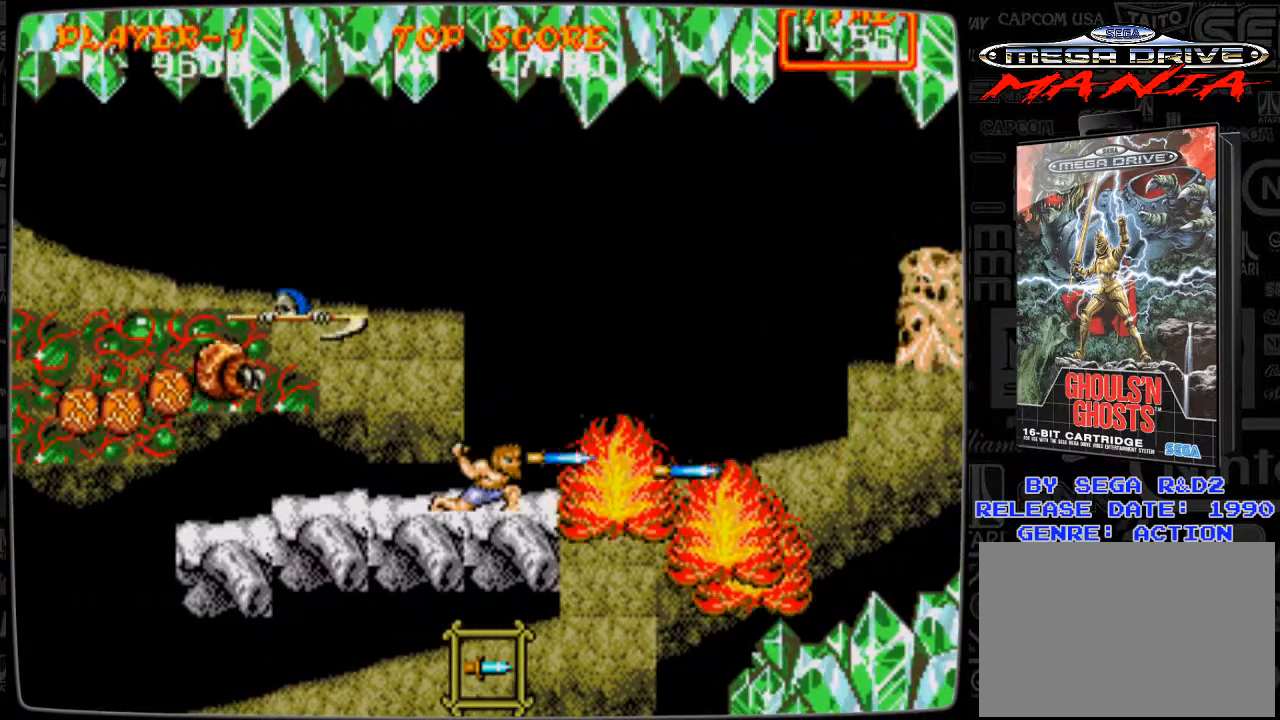
{"buttons": ["B", "DPAD_RIGHT"], "events": [[41, "B", "up"], [83, "DPAD_DOWN", "up"], [125, "DPAD_RIGHT", "down"], [292, "A", "down"], [333, "A", "up"], [417, "B", "down"]]}
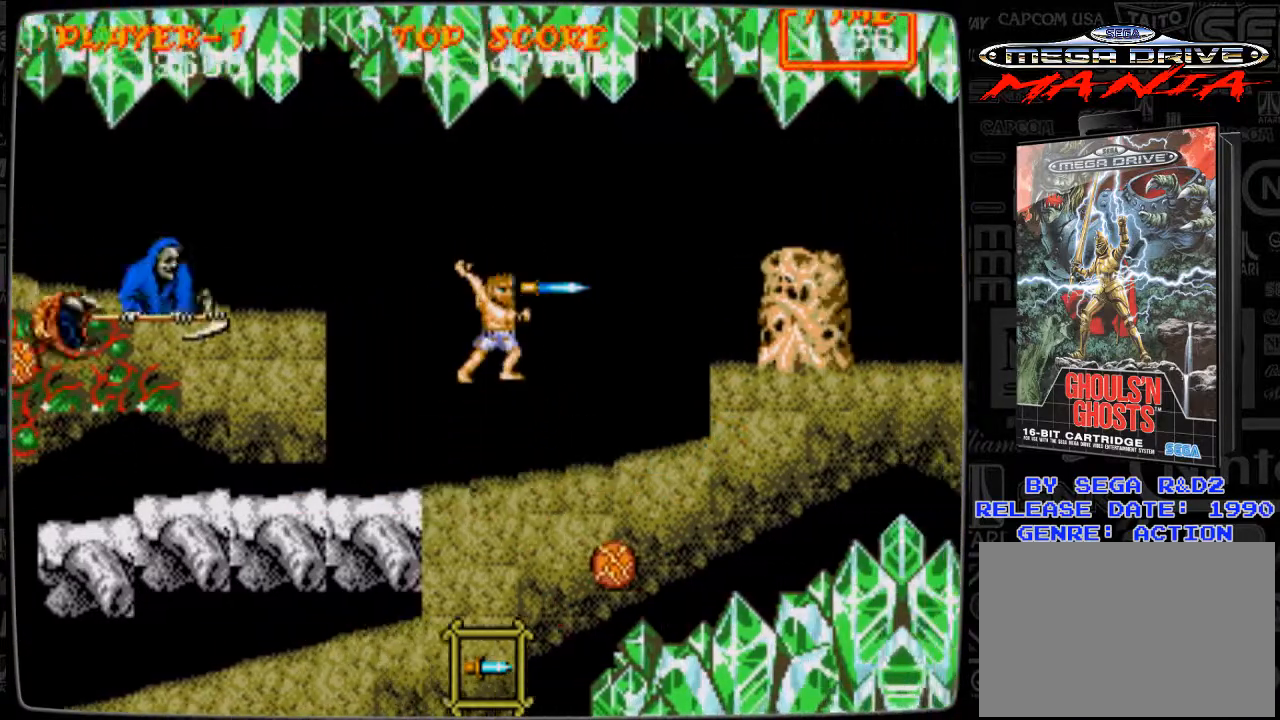
{"buttons": ["A", "DPAD_RIGHT"], "events": [[42, "B", "up"], [83, "B", "down"], [209, "B", "up"], [459, "A", "down"]]}
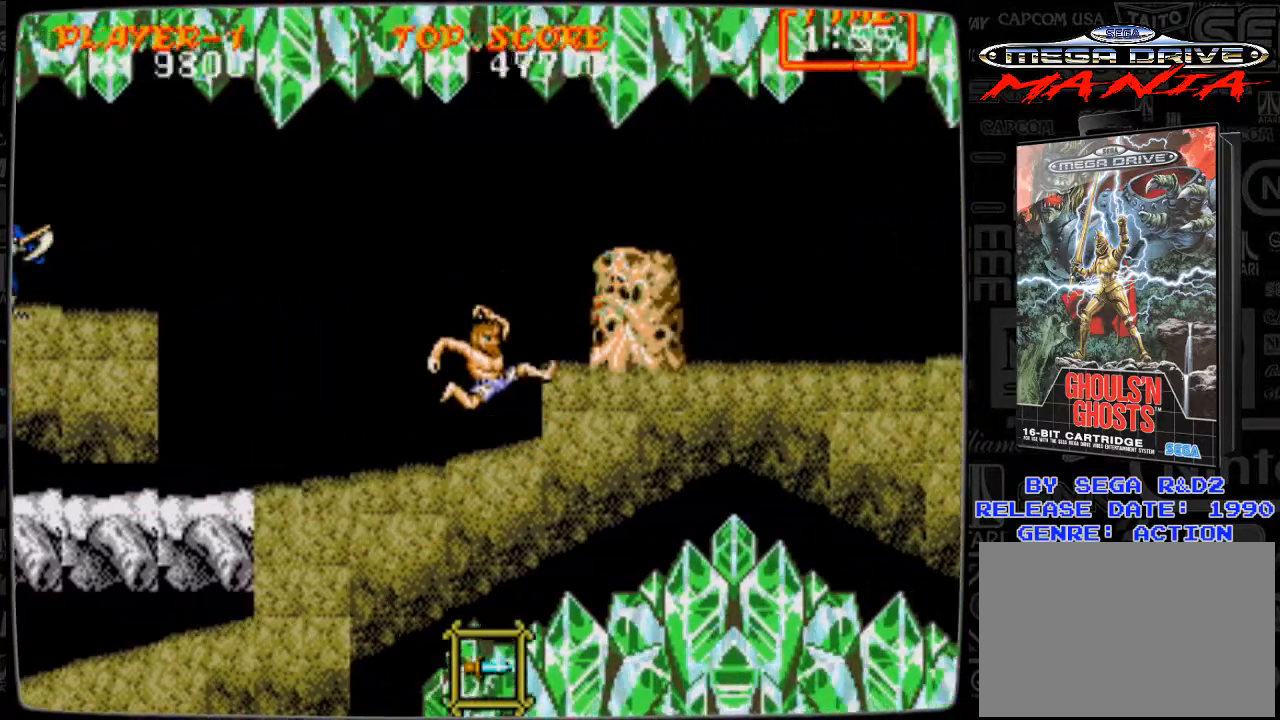
{"buttons": ["A", "DPAD_RIGHT"], "events": [[41, "A", "up"], [500, "A", "down"]]}
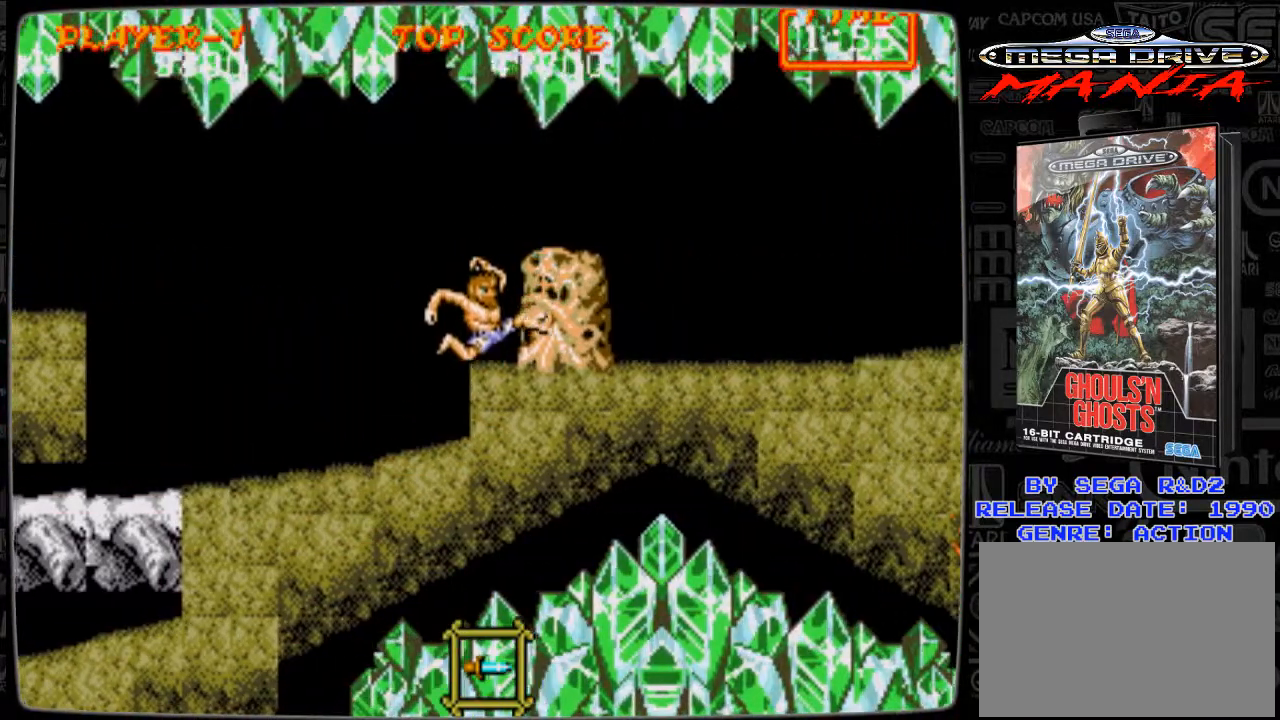
{"buttons": ["DPAD_RIGHT"], "events": [[125, "A", "up"]]}
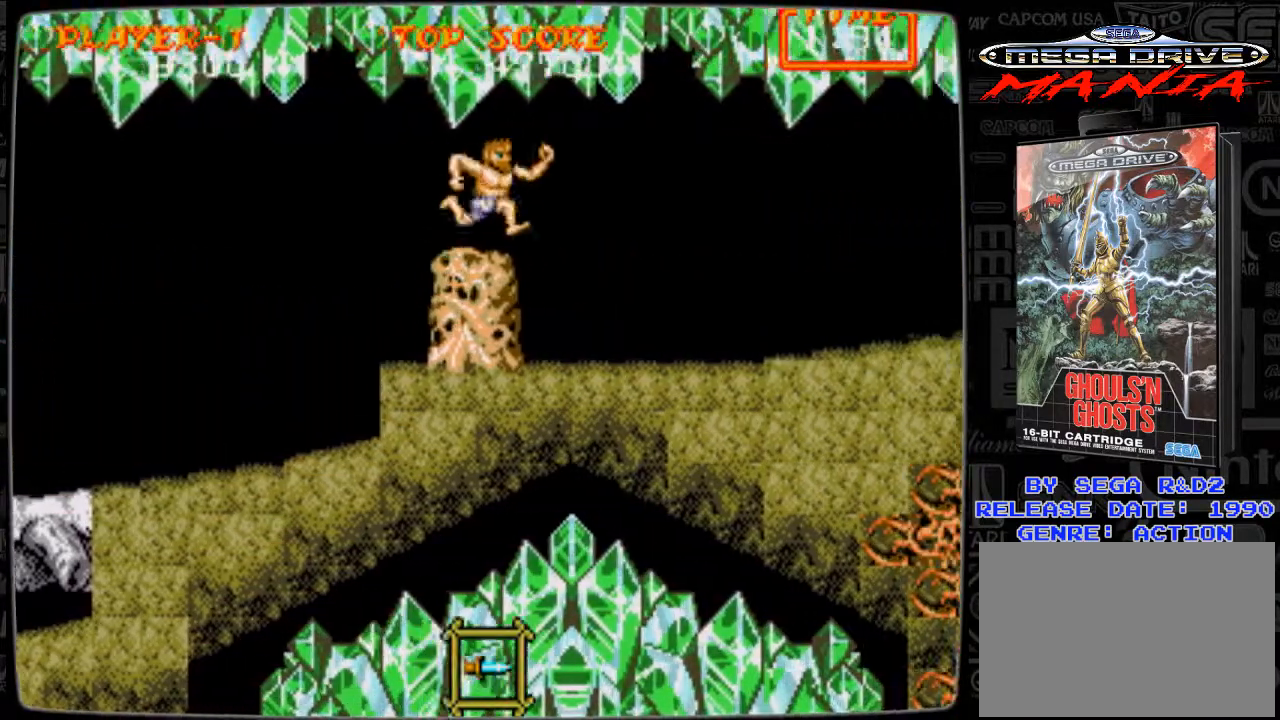
{"buttons": ["DPAD_RIGHT"], "events": []}
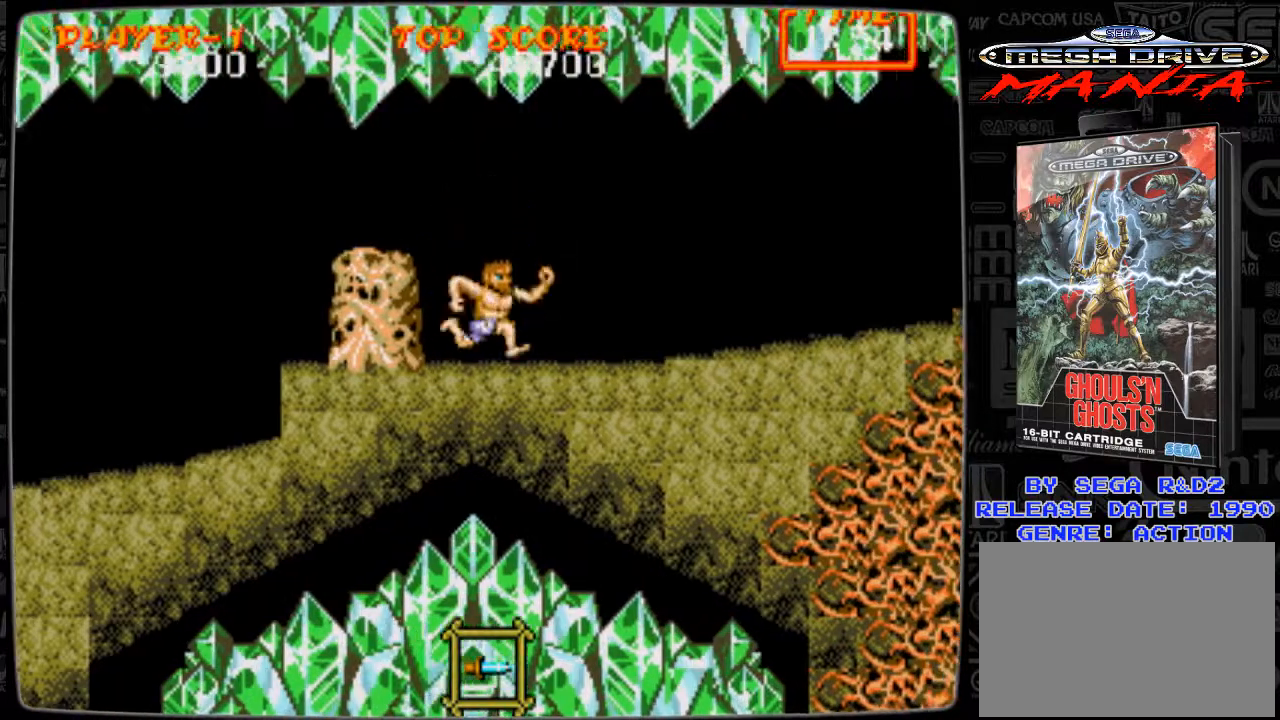
{"buttons": ["DPAD_RIGHT"], "events": []}
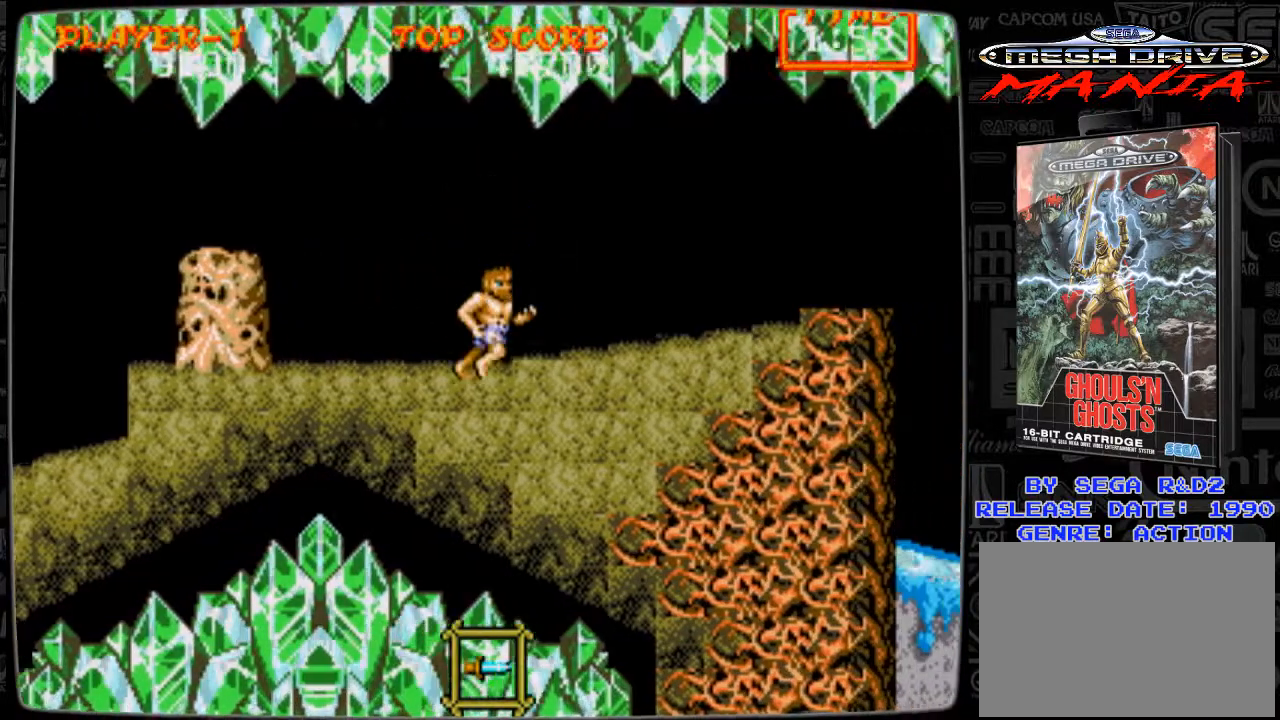
{"buttons": ["DPAD_RIGHT"], "events": []}
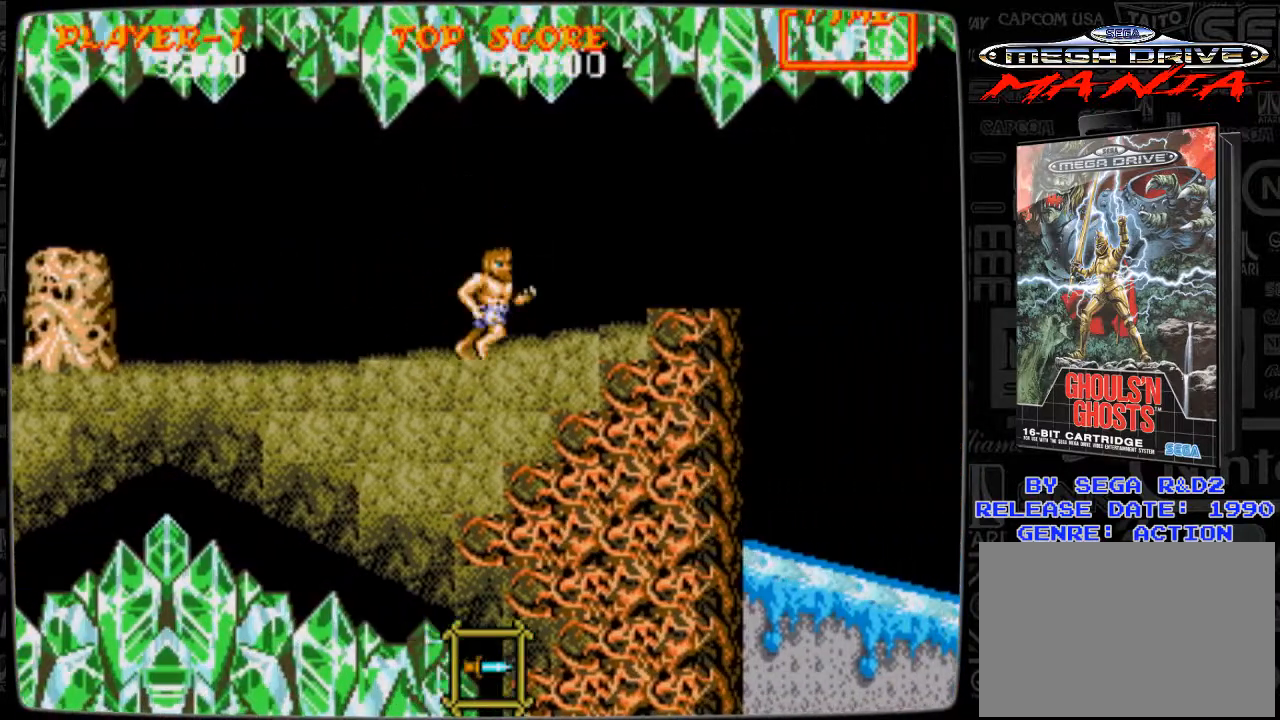
{"buttons": ["DPAD_RIGHT"], "events": []}
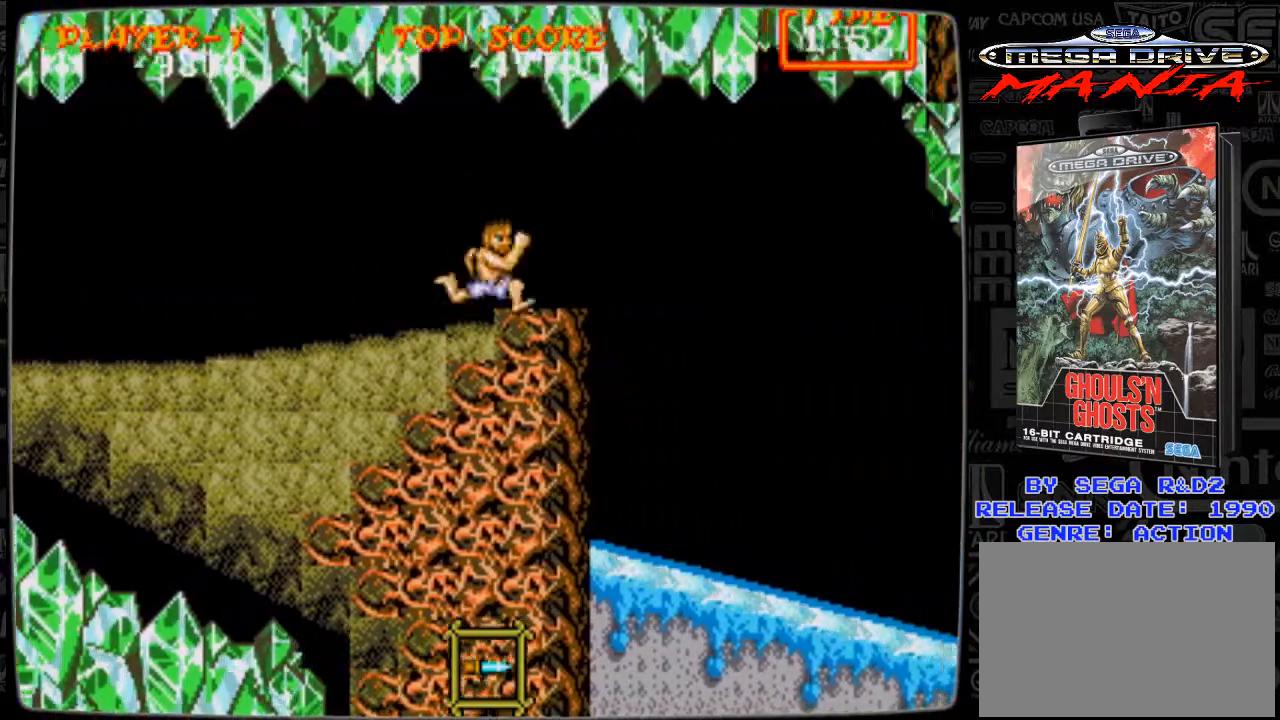
{"buttons": ["DPAD_RIGHT"], "events": []}
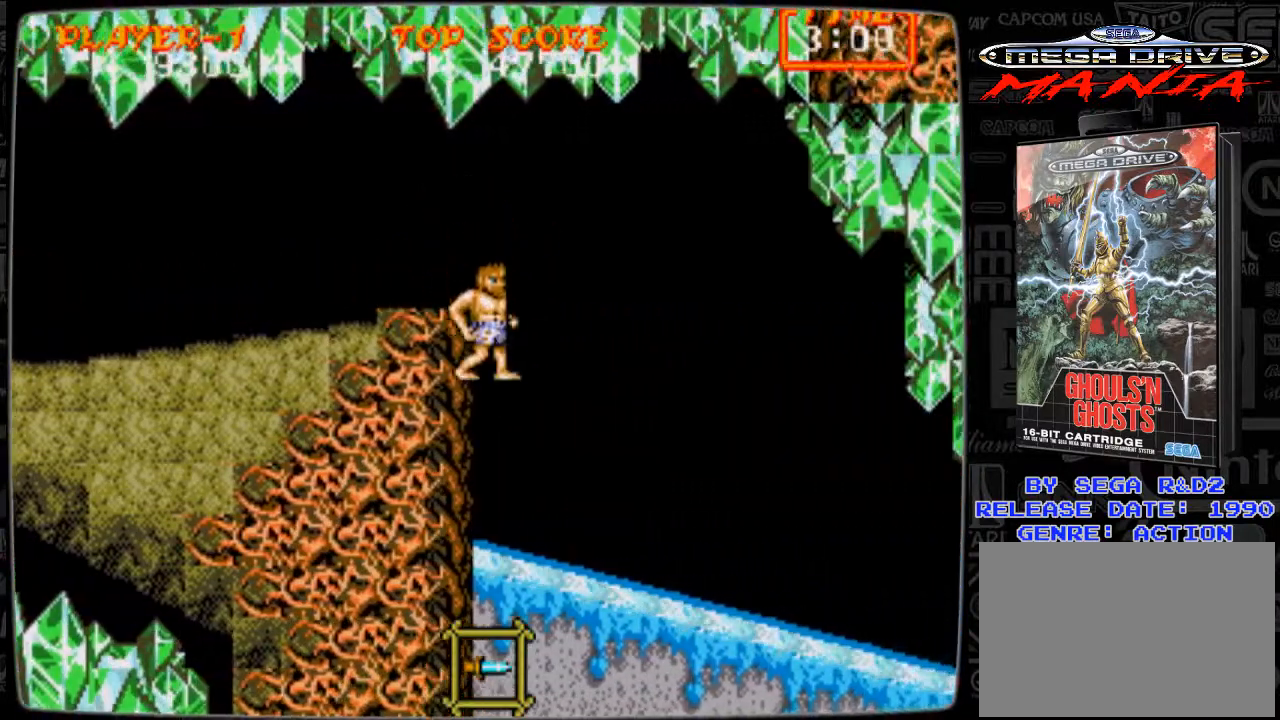
{"buttons": ["DPAD_RIGHT"], "events": []}
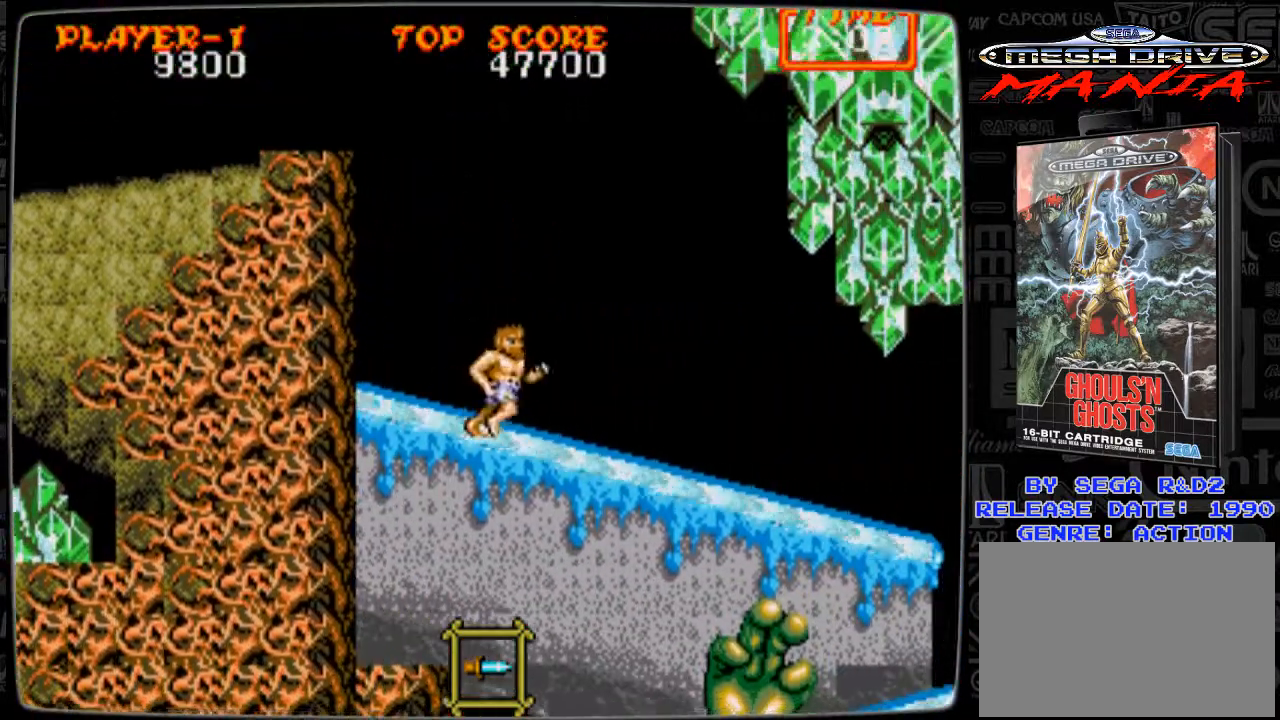
{"buttons": ["DPAD_RIGHT"], "events": [[208, "DPAD_RIGHT", "up"], [291, "DPAD_LEFT", "down"], [333, "DPAD_LEFT", "up"], [500, "DPAD_RIGHT", "down"]]}
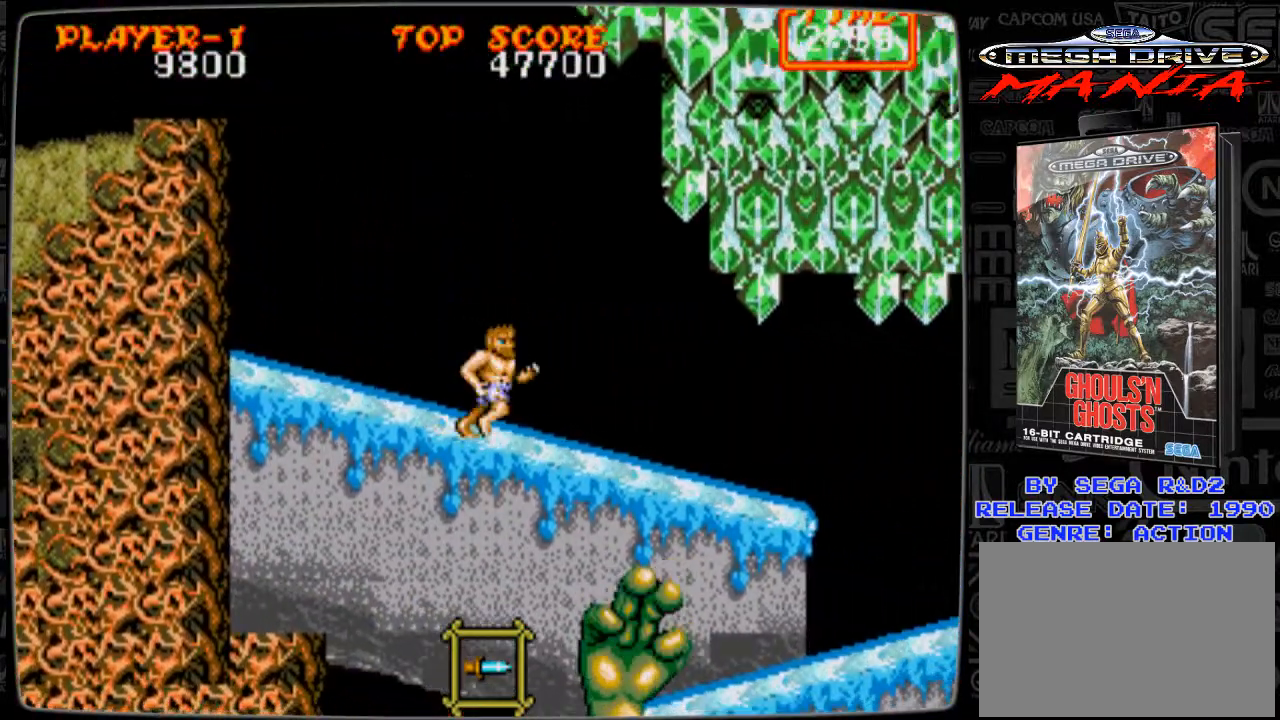
{"buttons": [], "events": [[501, "DPAD_RIGHT", "up"]]}
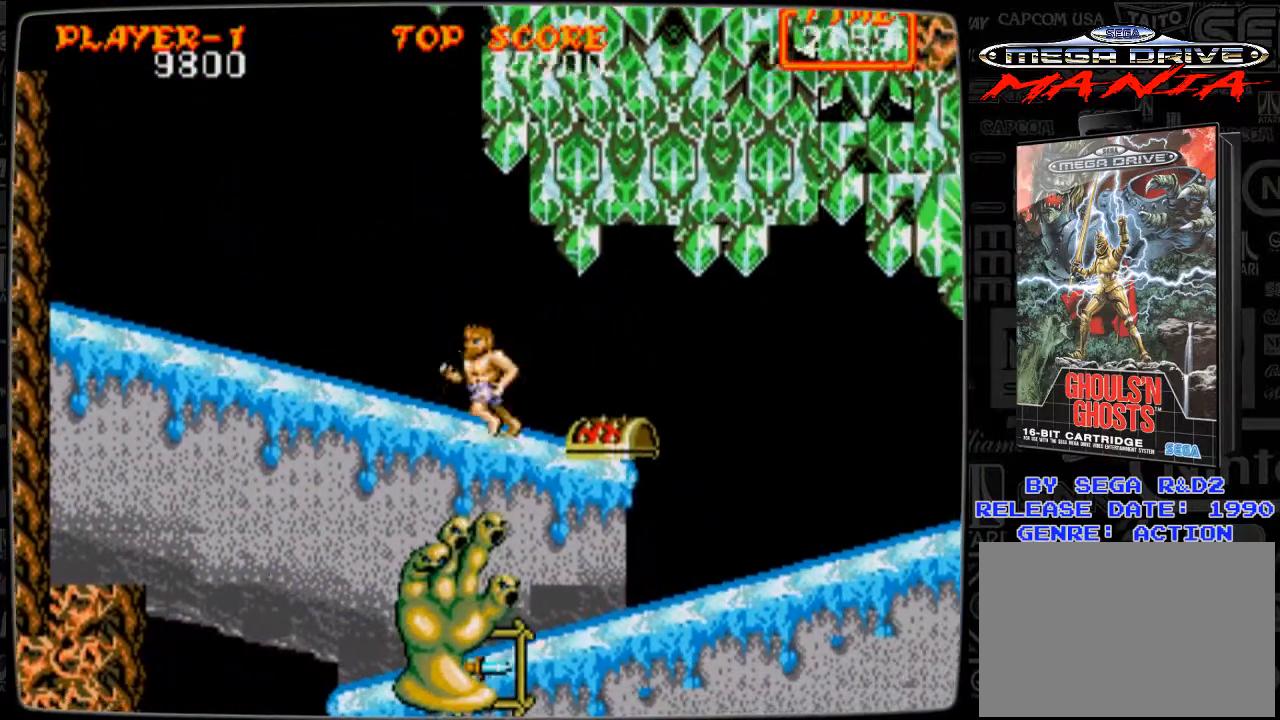
{"buttons": ["DPAD_DOWN", "DPAD_RIGHT"], "events": [[41, "DPAD_LEFT", "down"], [333, "DPAD_DOWN", "down"], [333, "DPAD_LEFT", "up"], [417, "B", "down"], [417, "DPAD_RIGHT", "down"], [500, "B", "up"]]}
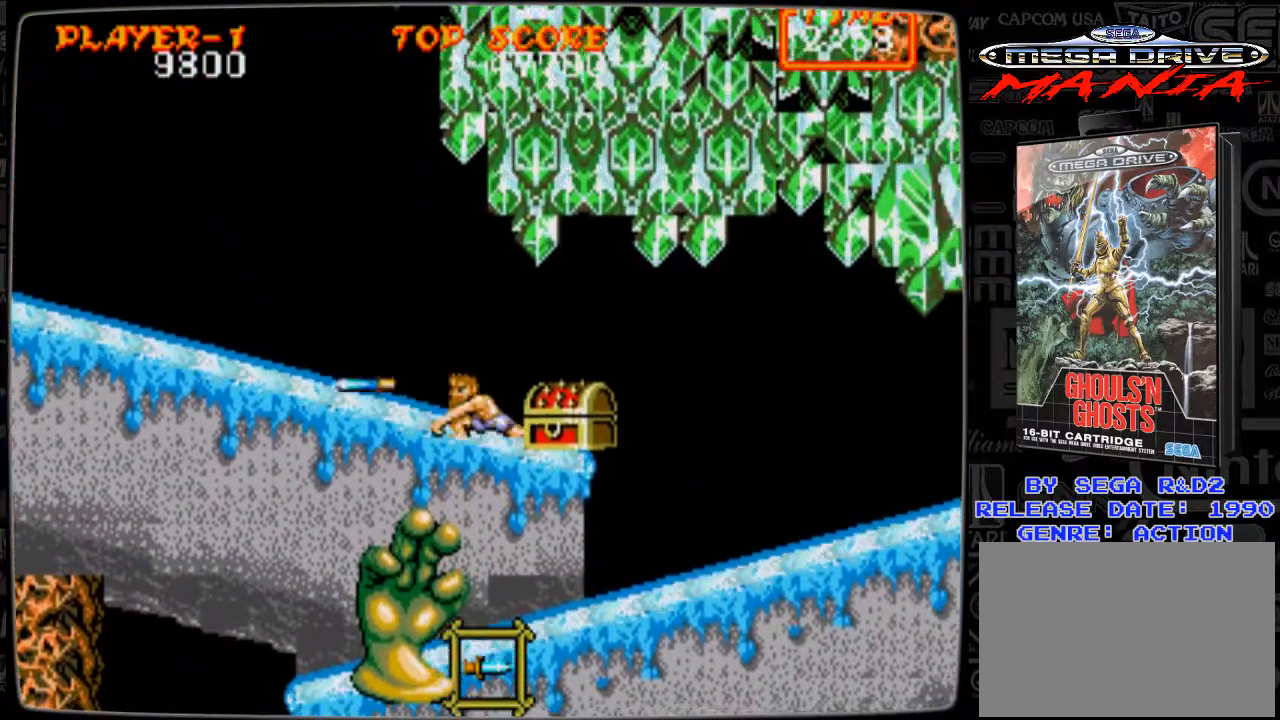
{"buttons": ["B", "DPAD_DOWN"], "events": [[42, "B", "down"], [42, "DPAD_RIGHT", "up"], [125, "B", "up"], [209, "B", "down"], [250, "B", "up"], [250, "DPAD_RIGHT", "down"], [375, "B", "down"], [417, "B", "up"], [501, "B", "down"], [501, "DPAD_RIGHT", "up"]]}
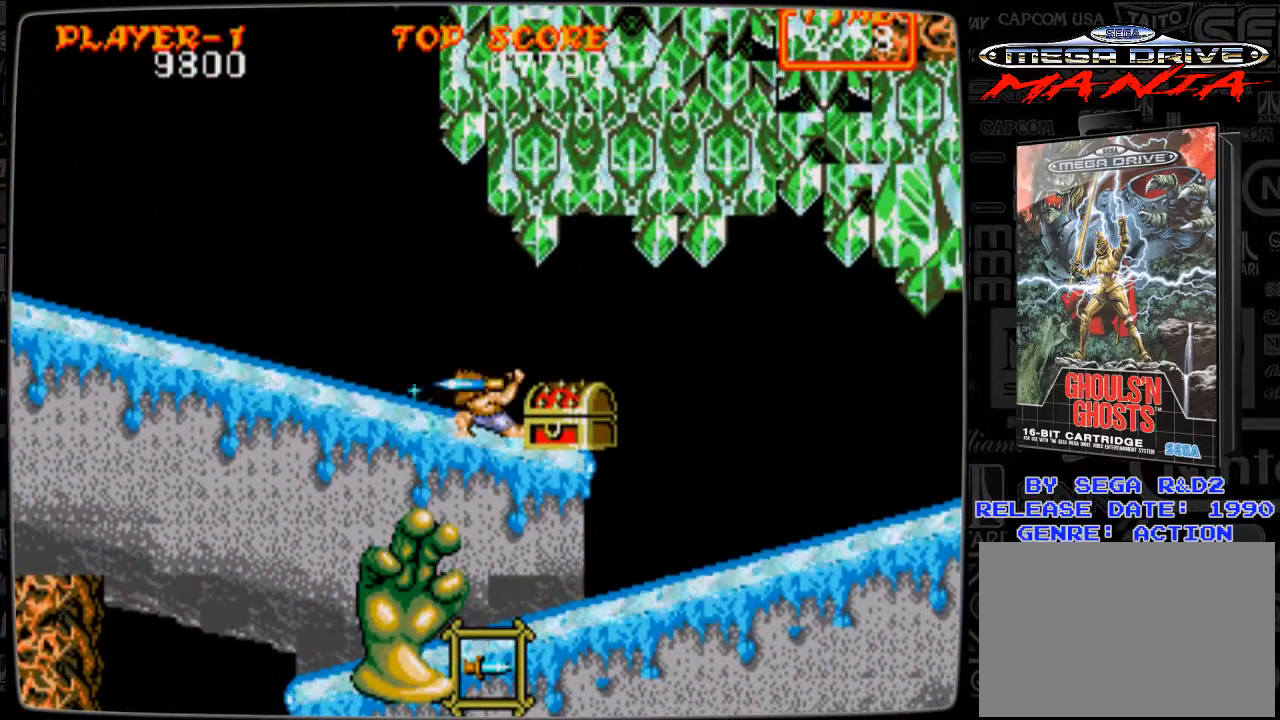
{"buttons": ["B", "DPAD_RIGHT"], "events": [[83, "B", "up"], [125, "DPAD_RIGHT", "down"], [166, "B", "down"], [208, "B", "up"], [333, "B", "down"], [333, "DPAD_RIGHT", "up"], [375, "B", "up"], [417, "DPAD_DOWN", "up"], [417, "DPAD_RIGHT", "down"], [458, "B", "down"]]}
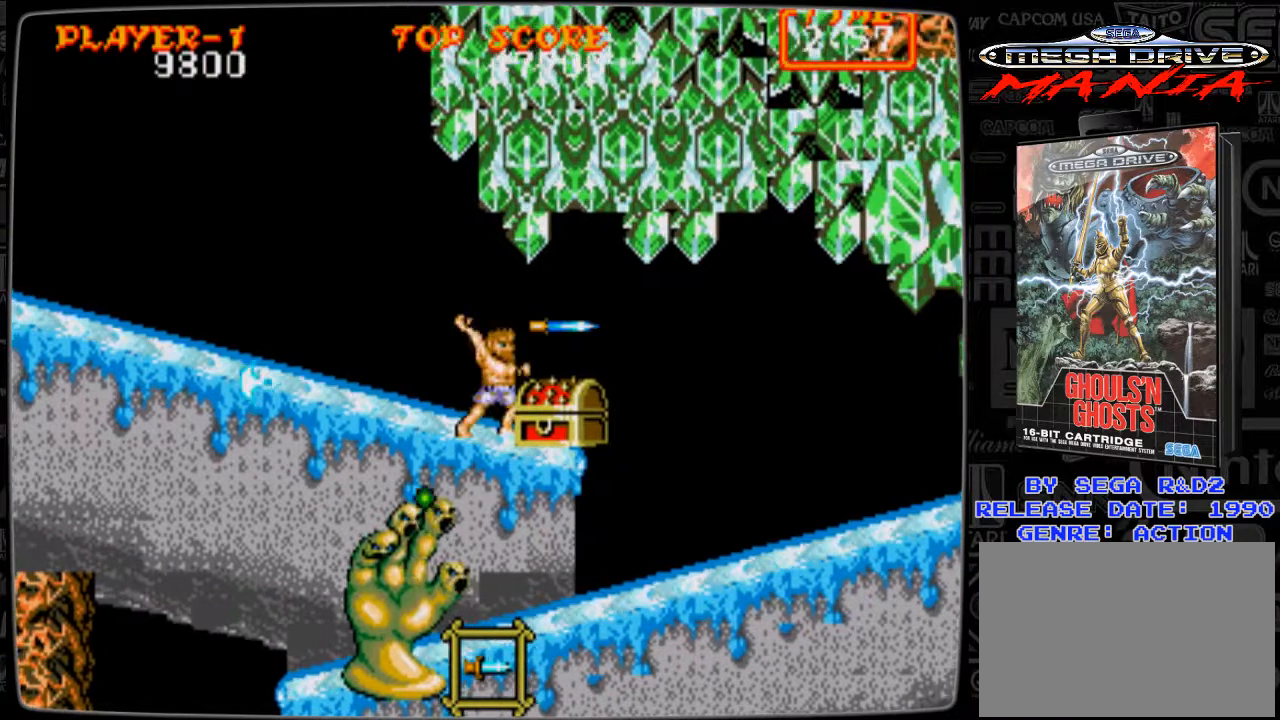
{"buttons": ["B", "DPAD_DOWN"], "events": [[42, "B", "up"], [42, "DPAD_DOWN", "down"], [42, "DPAD_RIGHT", "up"], [83, "DPAD_RIGHT", "down"], [167, "B", "down"], [167, "DPAD_RIGHT", "up"], [209, "B", "up"], [334, "B", "down"], [375, "B", "up"], [501, "B", "down"]]}
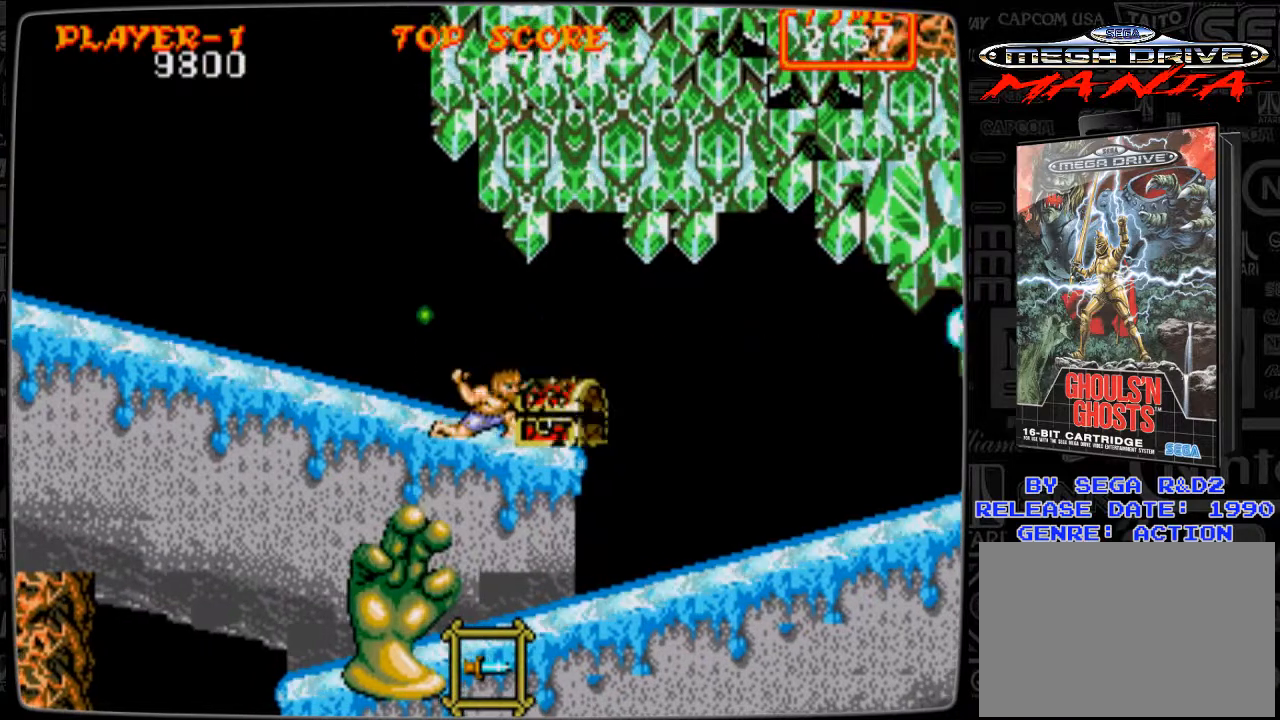
{"buttons": ["DPAD_DOWN"], "events": [[41, "B", "up"], [83, "B", "down"], [125, "B", "up"], [250, "B", "down"], [292, "B", "up"], [375, "B", "down"], [458, "B", "up"]]}
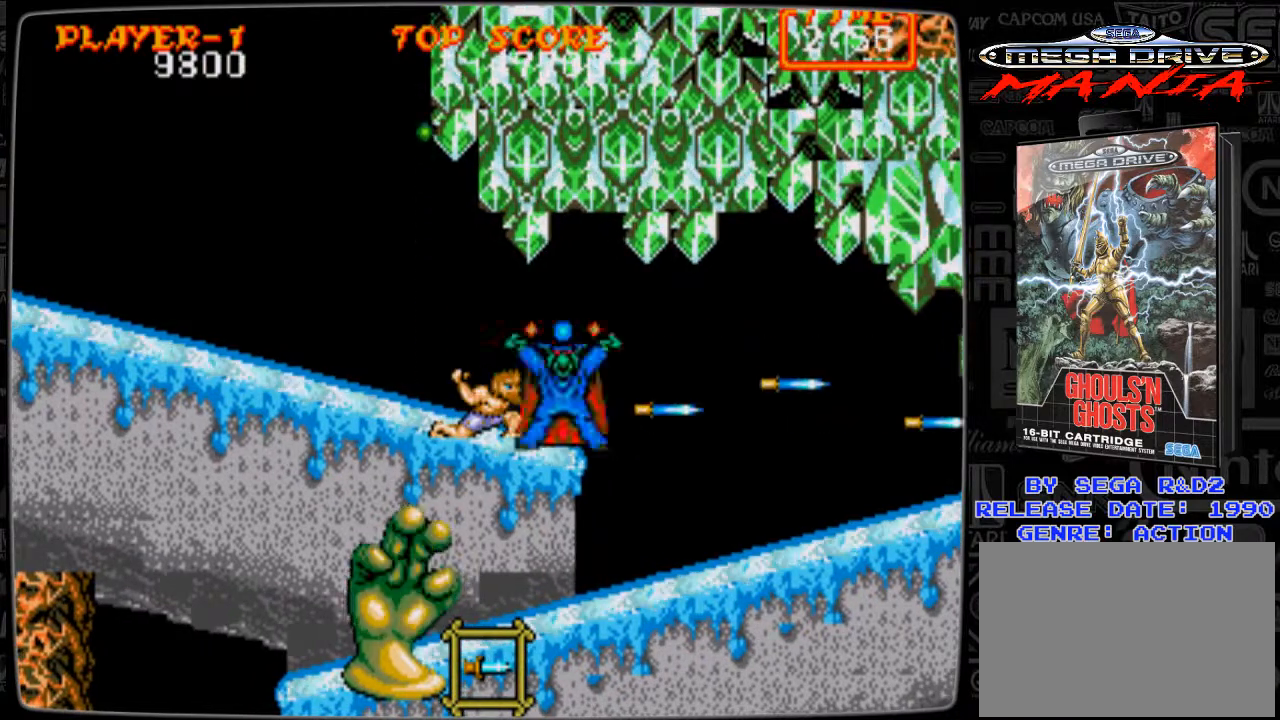
{"buttons": ["B", "DPAD_DOWN"], "events": [[42, "B", "down"], [83, "B", "up"], [250, "B", "down"], [292, "B", "up"], [417, "B", "down"], [459, "B", "up"], [501, "B", "down"]]}
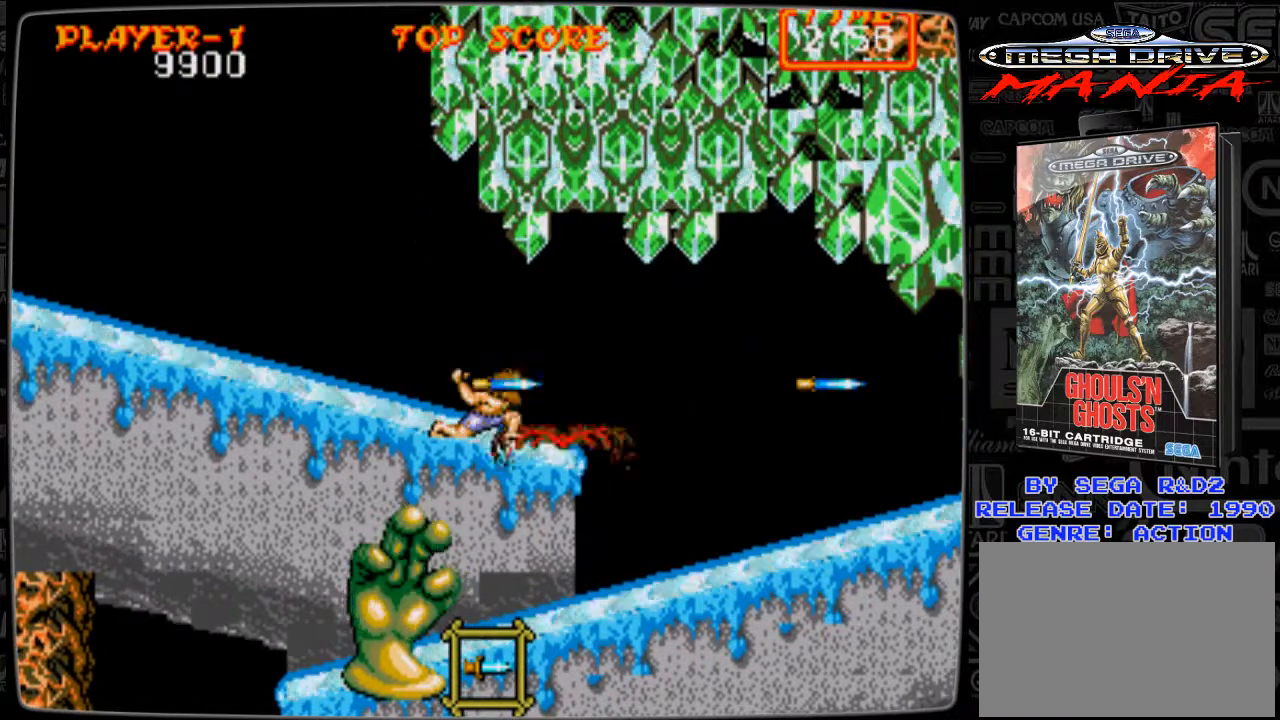
{"buttons": ["DPAD_DOWN"], "events": [[41, "B", "up"], [166, "B", "down"], [208, "B", "up"], [250, "B", "down"], [375, "B", "up"], [417, "B", "down"], [500, "B", "up"]]}
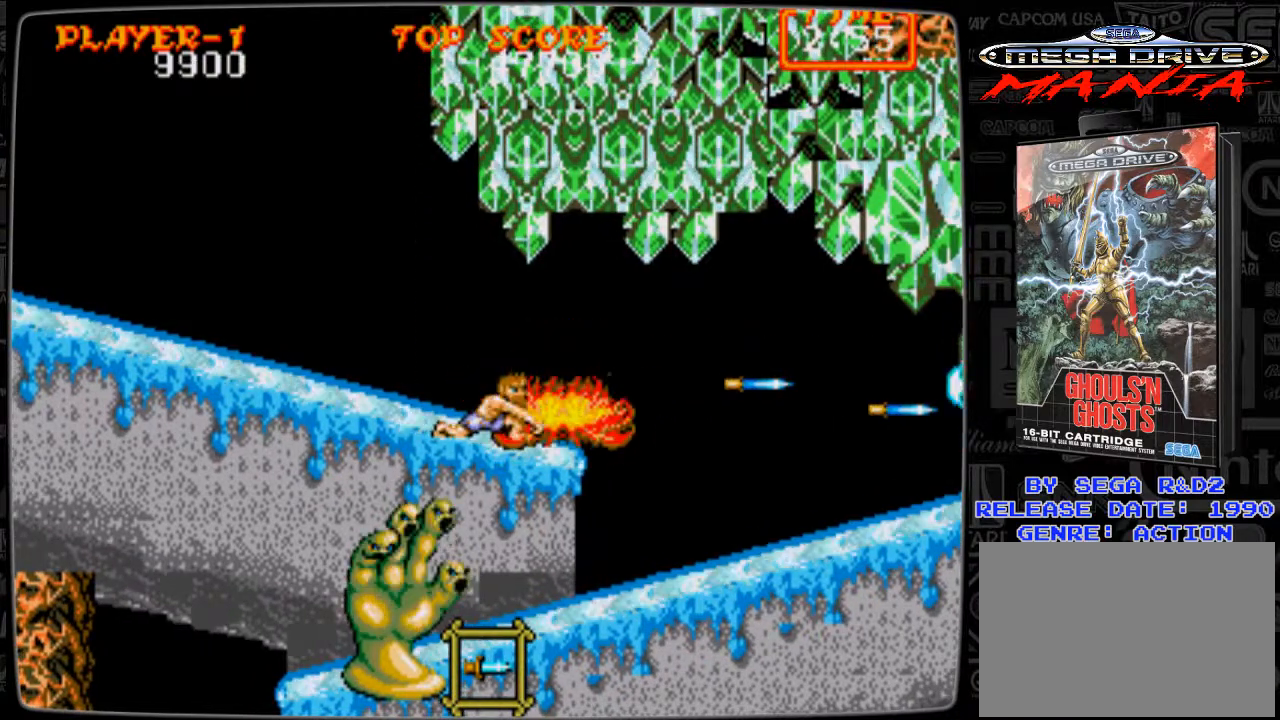
{"buttons": ["DPAD_RIGHT"], "events": [[125, "DPAD_DOWN", "up"], [125, "DPAD_RIGHT", "down"]]}
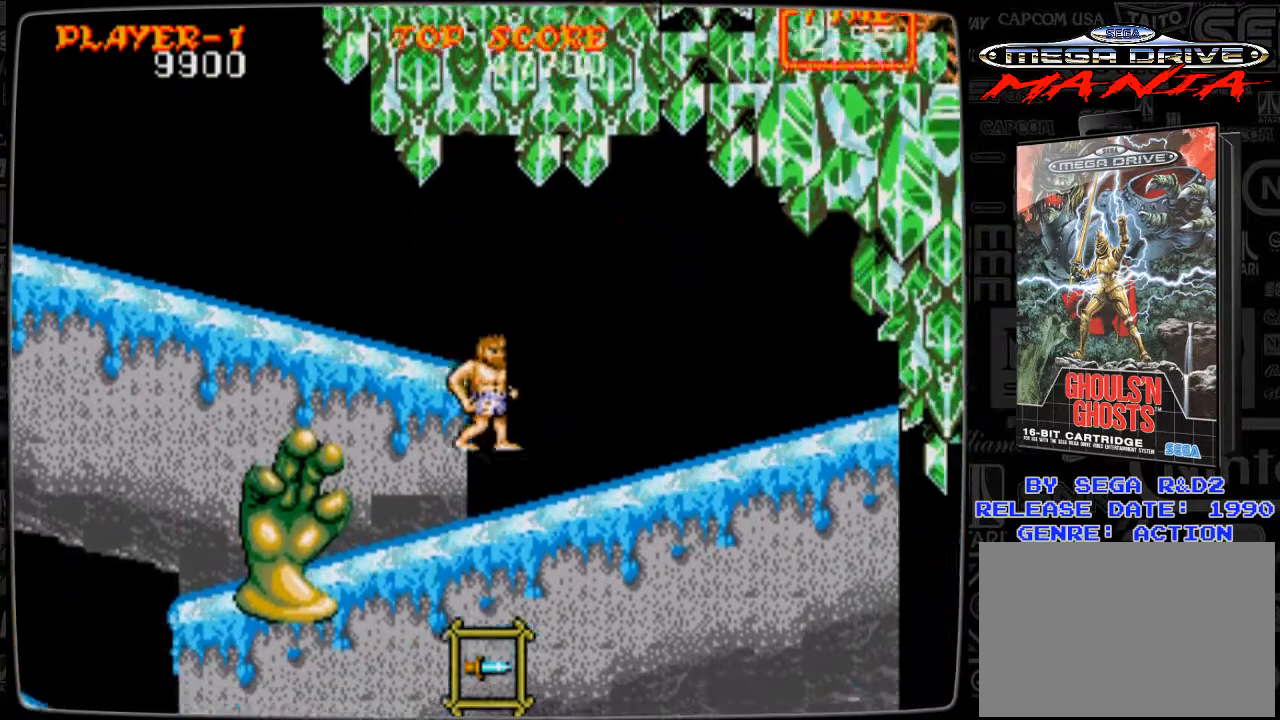
{"buttons": ["DPAD_DOWN", "DPAD_LEFT"], "events": [[83, "DPAD_RIGHT", "up"], [125, "DPAD_LEFT", "down"], [166, "B", "down"], [208, "B", "up"], [333, "B", "down"], [333, "DPAD_DOWN", "down"], [375, "B", "up"], [417, "B", "down"], [458, "B", "up"]]}
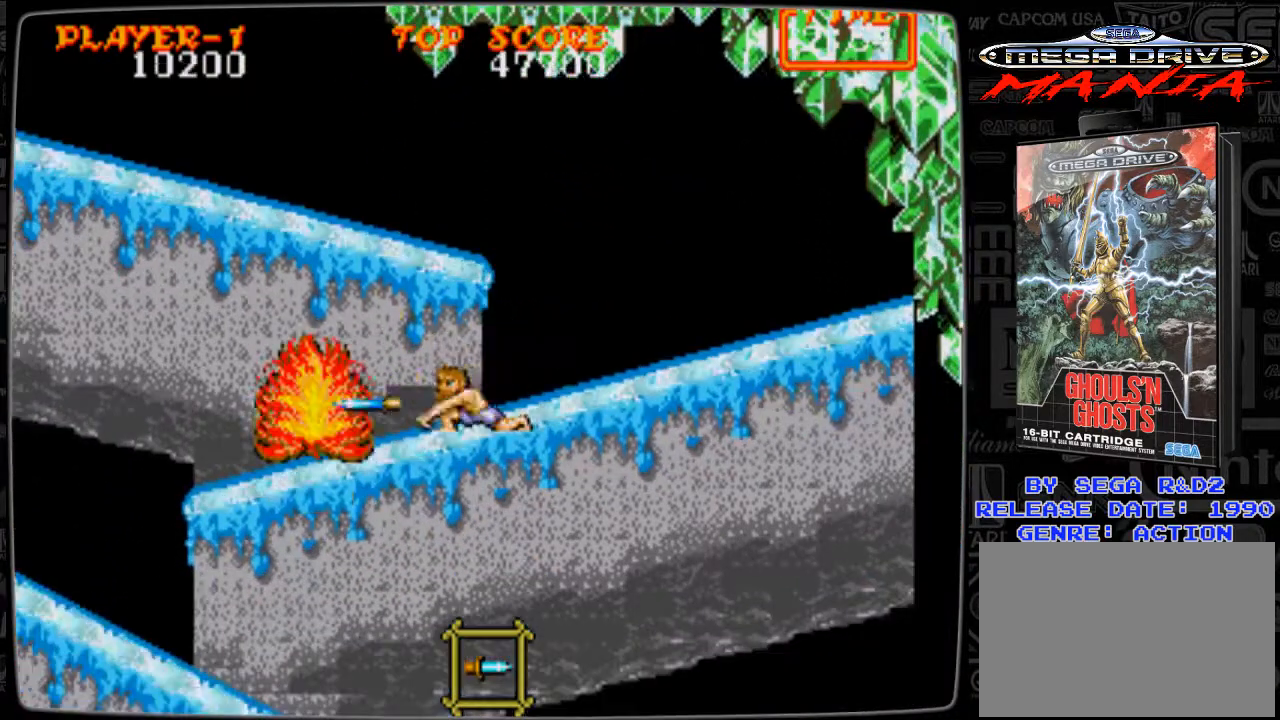
{"buttons": ["DPAD_LEFT"], "events": [[83, "B", "down"], [125, "B", "up"], [250, "B", "down"], [292, "B", "up"], [292, "DPAD_DOWN", "up"]]}
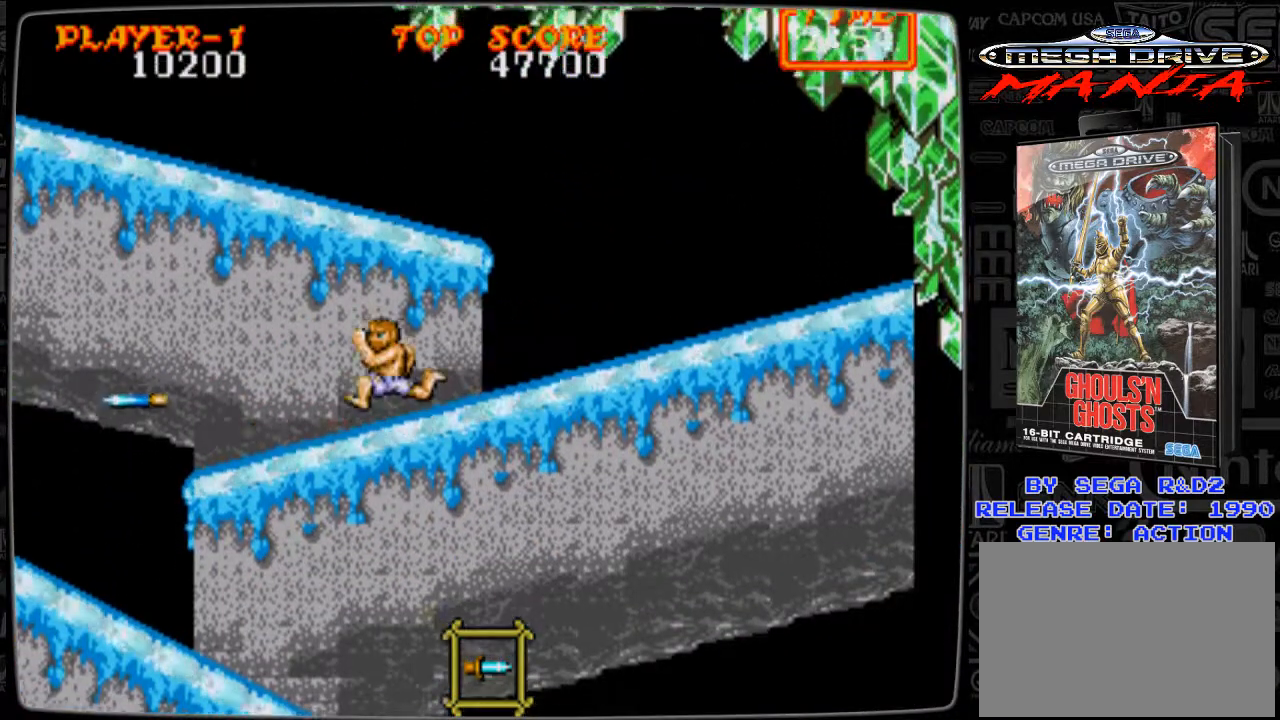
{"buttons": ["DPAD_LEFT"], "events": []}
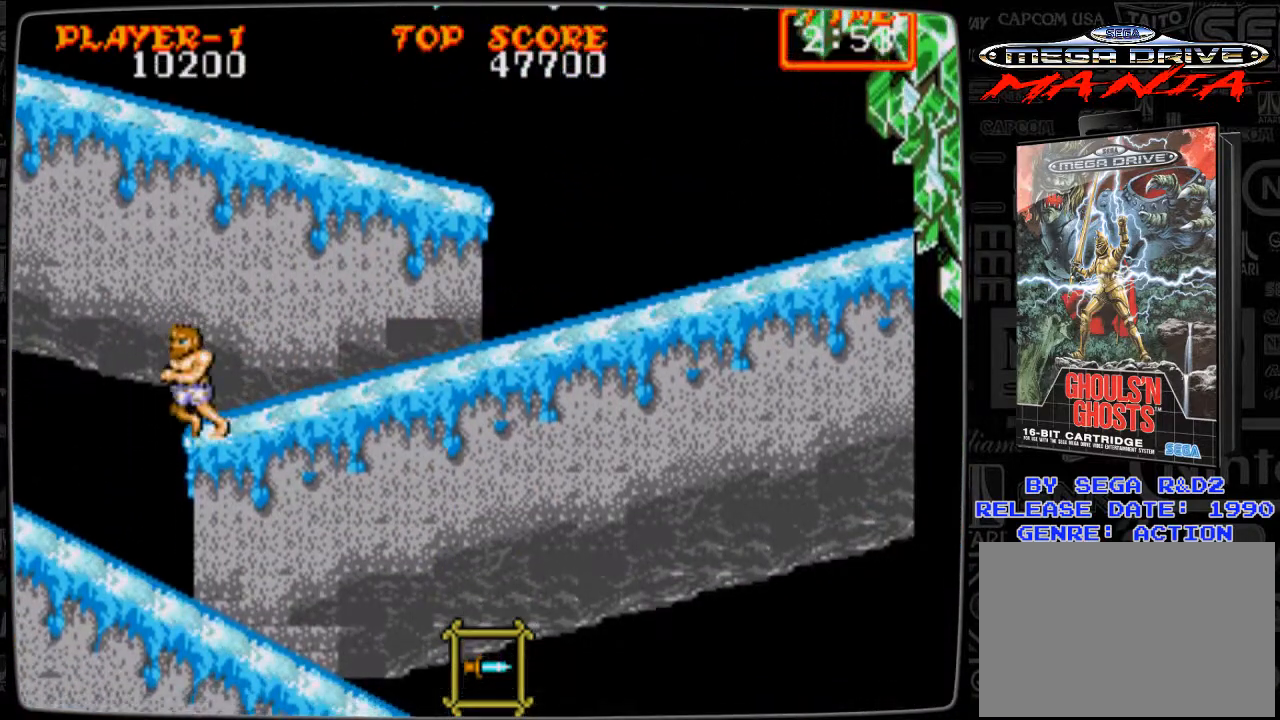
{"buttons": ["DPAD_RIGHT"], "events": [[167, "DPAD_LEFT", "up"], [209, "DPAD_RIGHT", "down"]]}
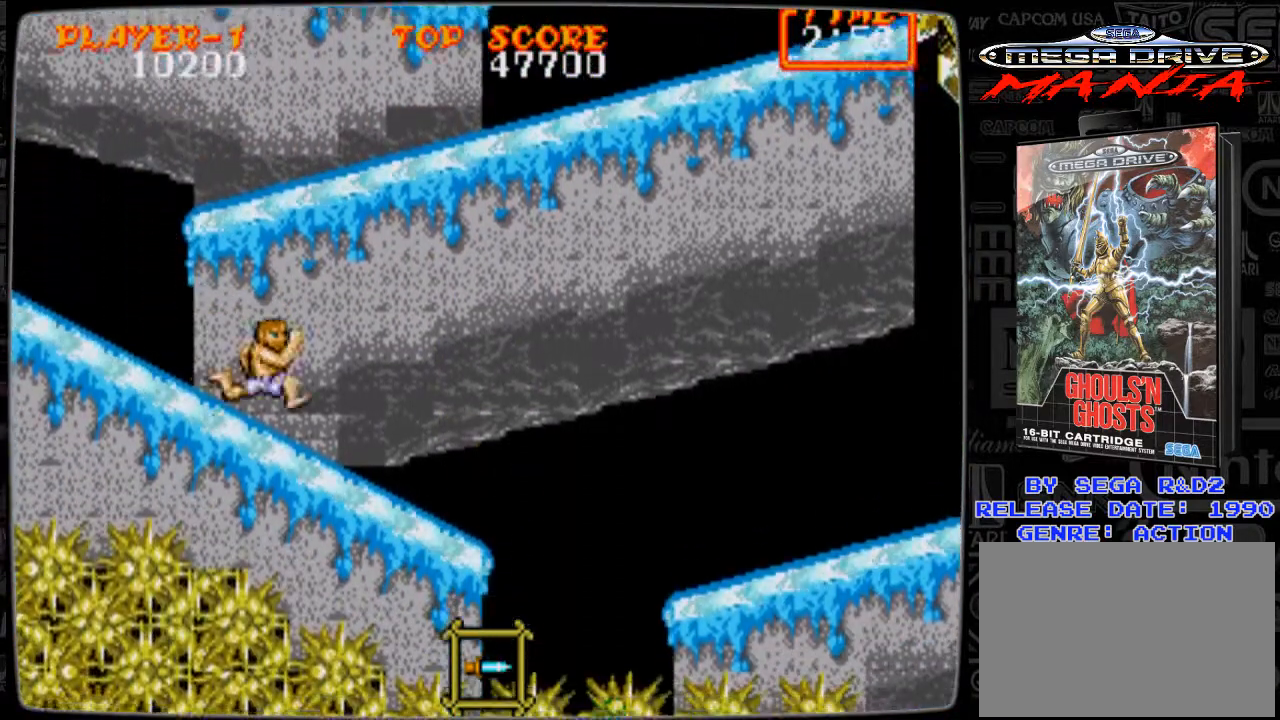
{"buttons": ["A", "DPAD_RIGHT"], "events": [[375, "A", "down"]]}
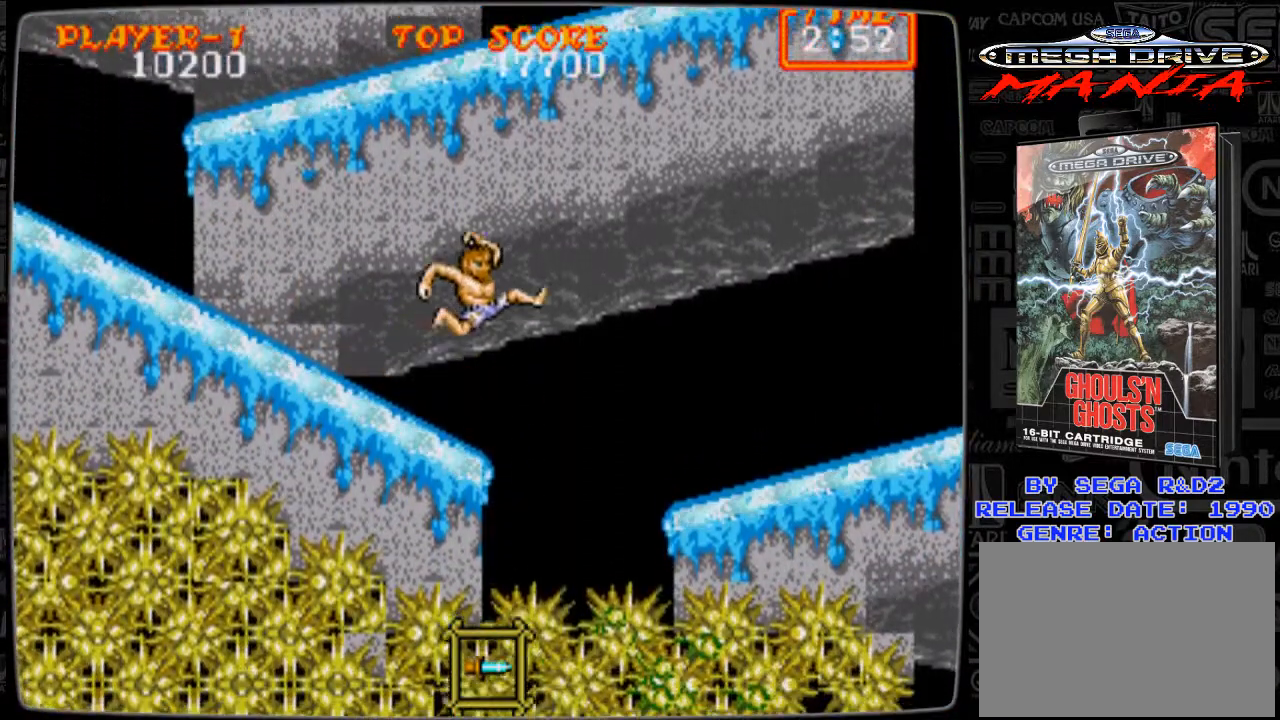
{"buttons": ["DPAD_RIGHT"], "events": [[459, "A", "up"]]}